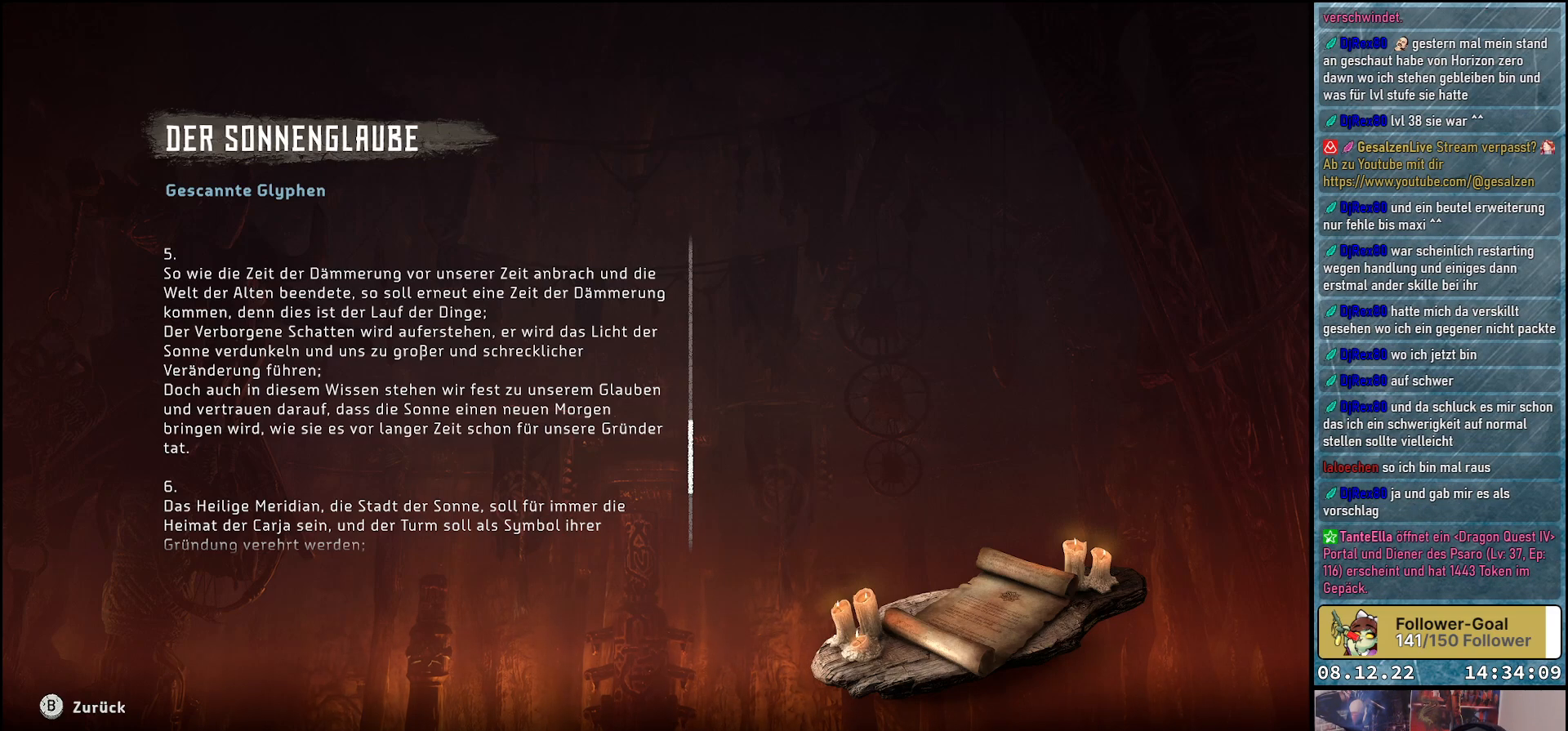
Gameplay with a controller (Xbox layout); each line is a JSON object with the inputs held at the frame after it. "events" lists button and stick changes between this image and that frame as [ms after this image, input, new state], when the widget could be followed in between.
{"buttons": [], "left_stick": "center", "right_stick": "down", "events": [[433, "right_stick", "down"]]}
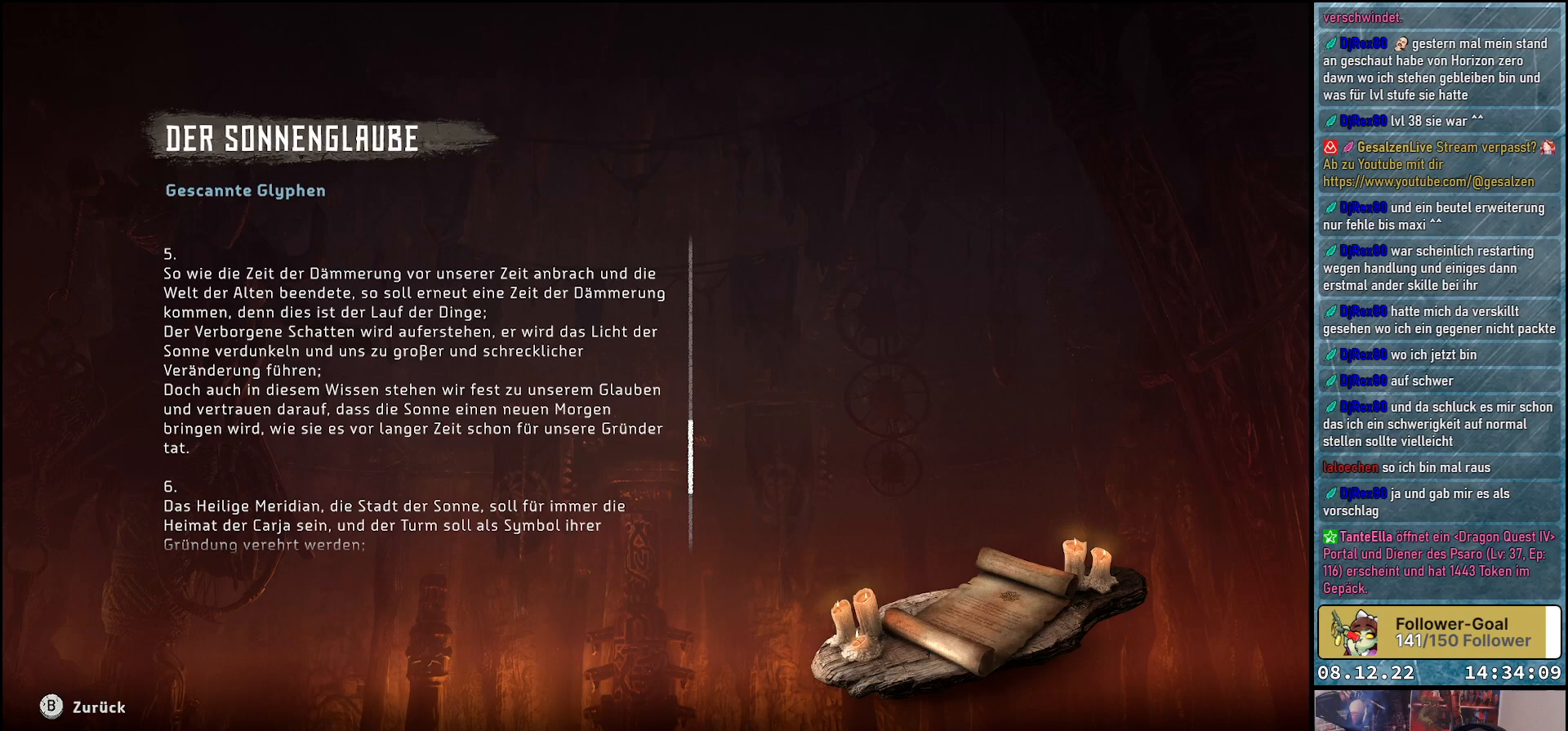
{"buttons": [], "left_stick": "center", "right_stick": "center", "events": [[500, "right_stick", "center"]]}
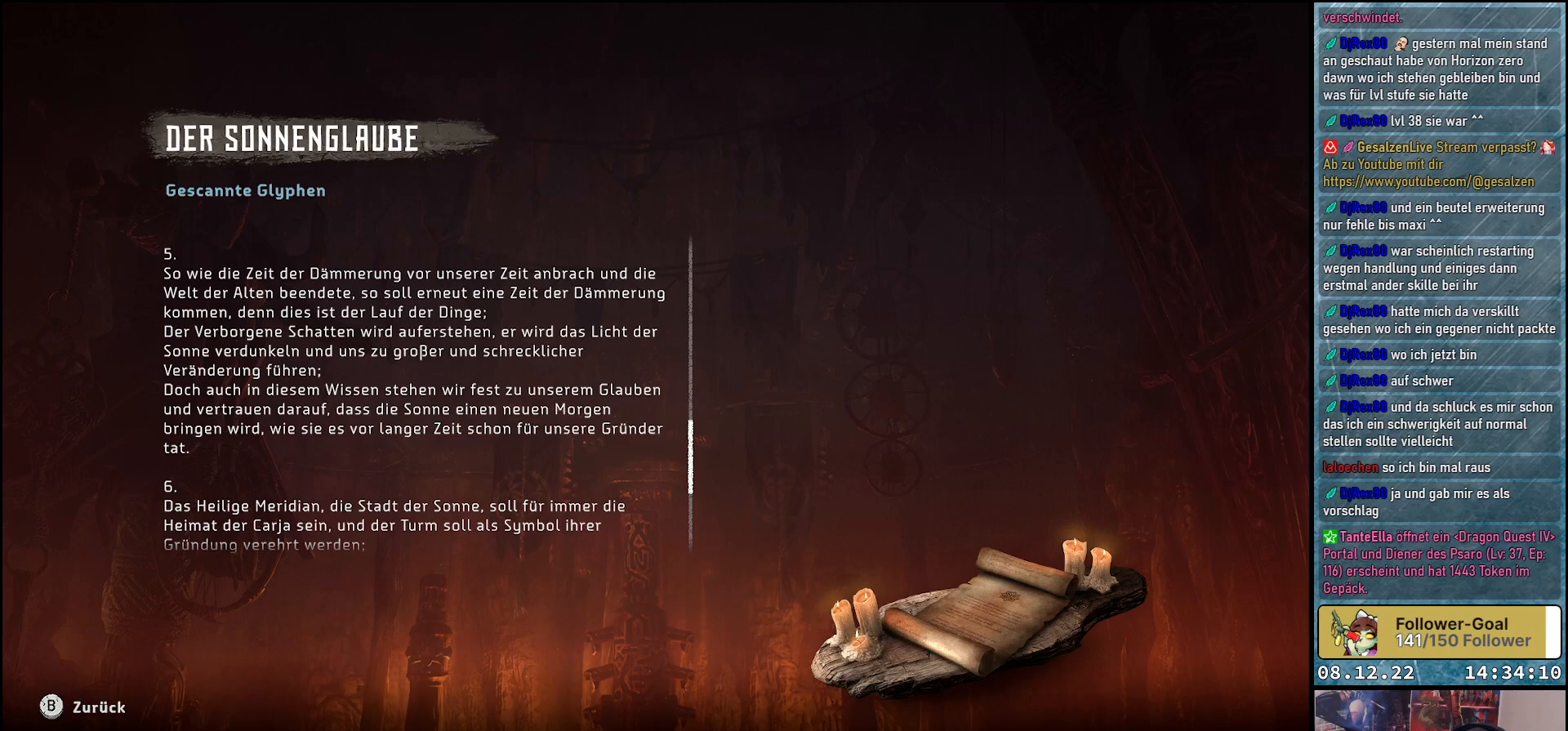
{"buttons": [], "left_stick": "center", "right_stick": "center", "events": []}
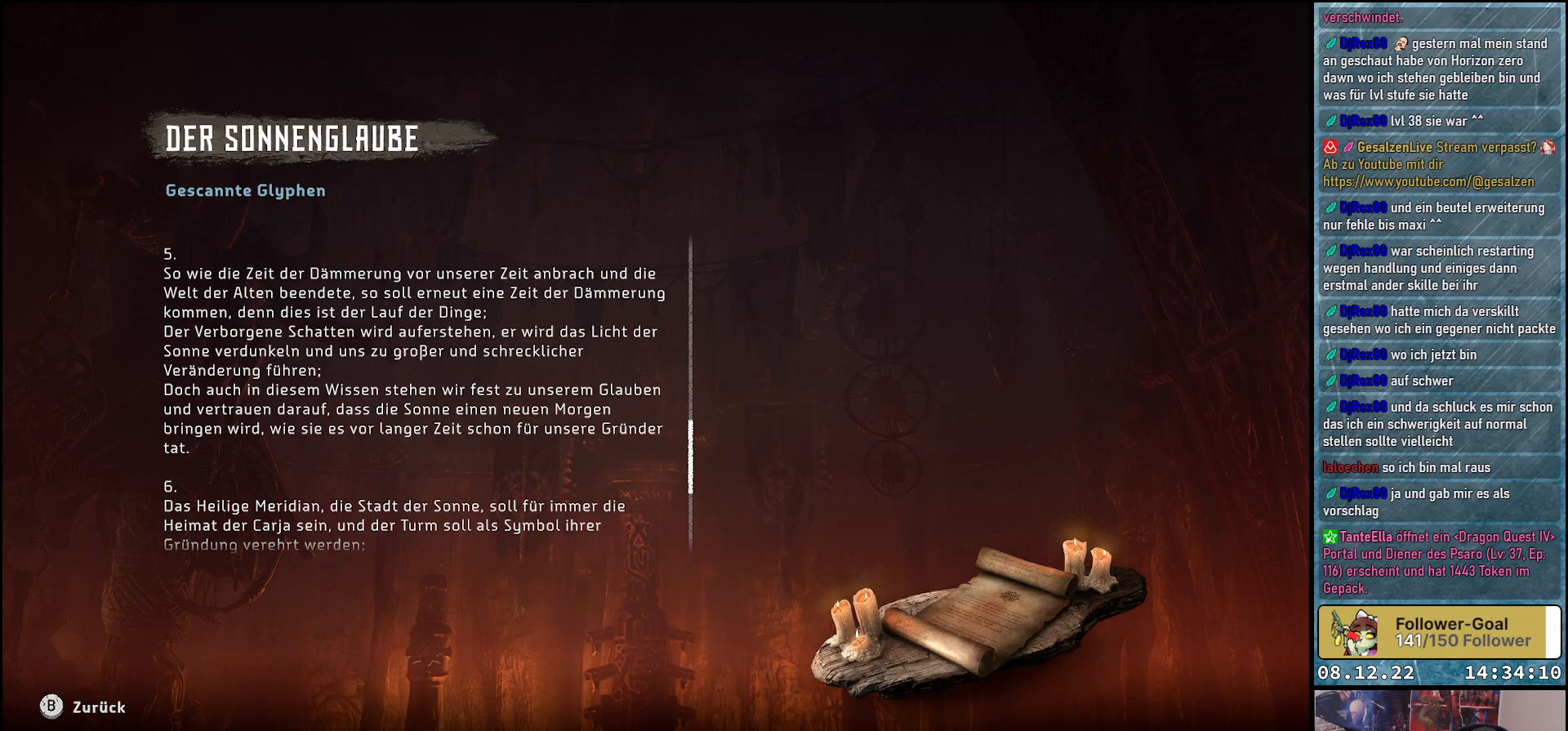
{"buttons": [], "left_stick": "center", "right_stick": "center", "events": []}
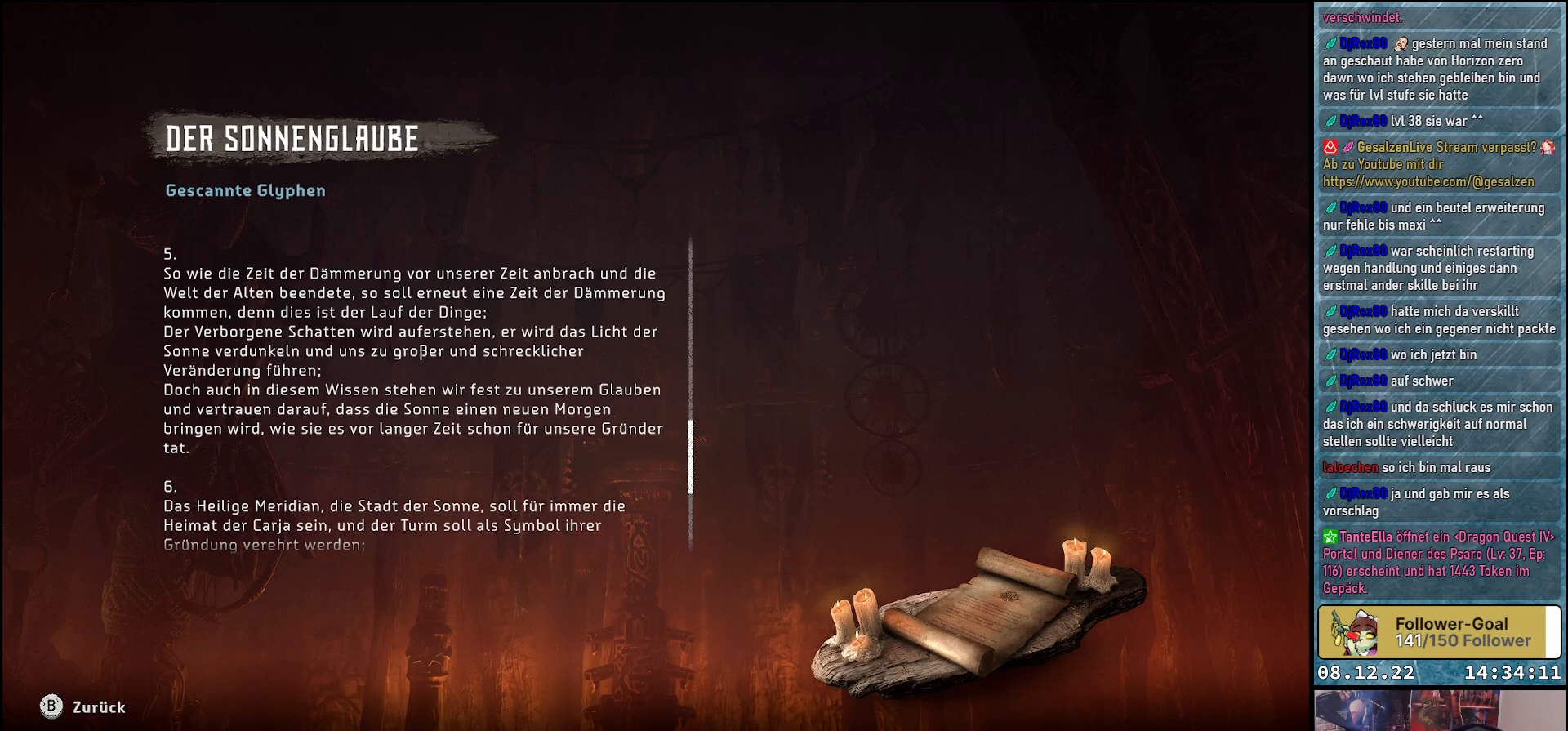
{"buttons": [], "left_stick": "center", "right_stick": "center", "events": []}
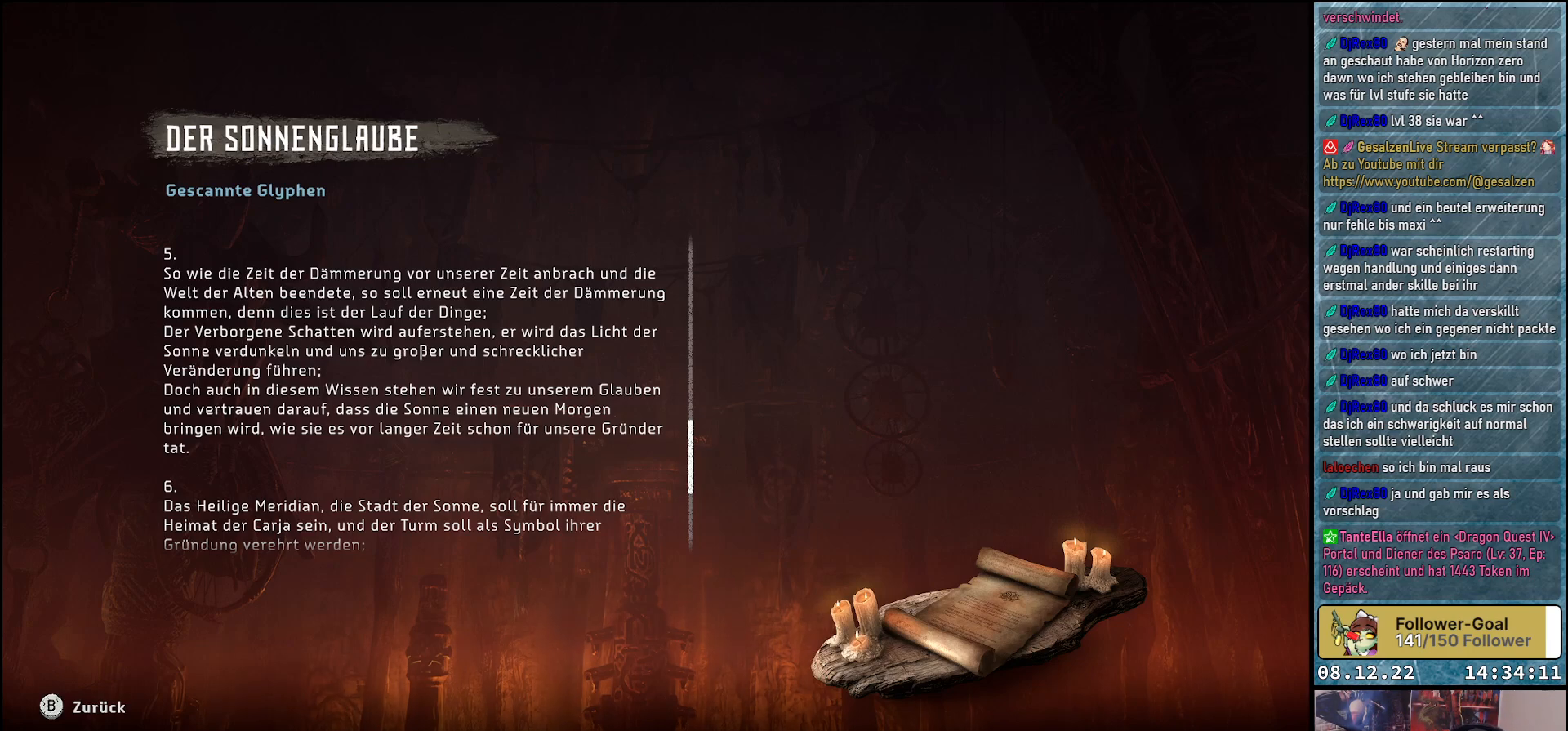
{"buttons": [], "left_stick": "center", "right_stick": "center", "events": []}
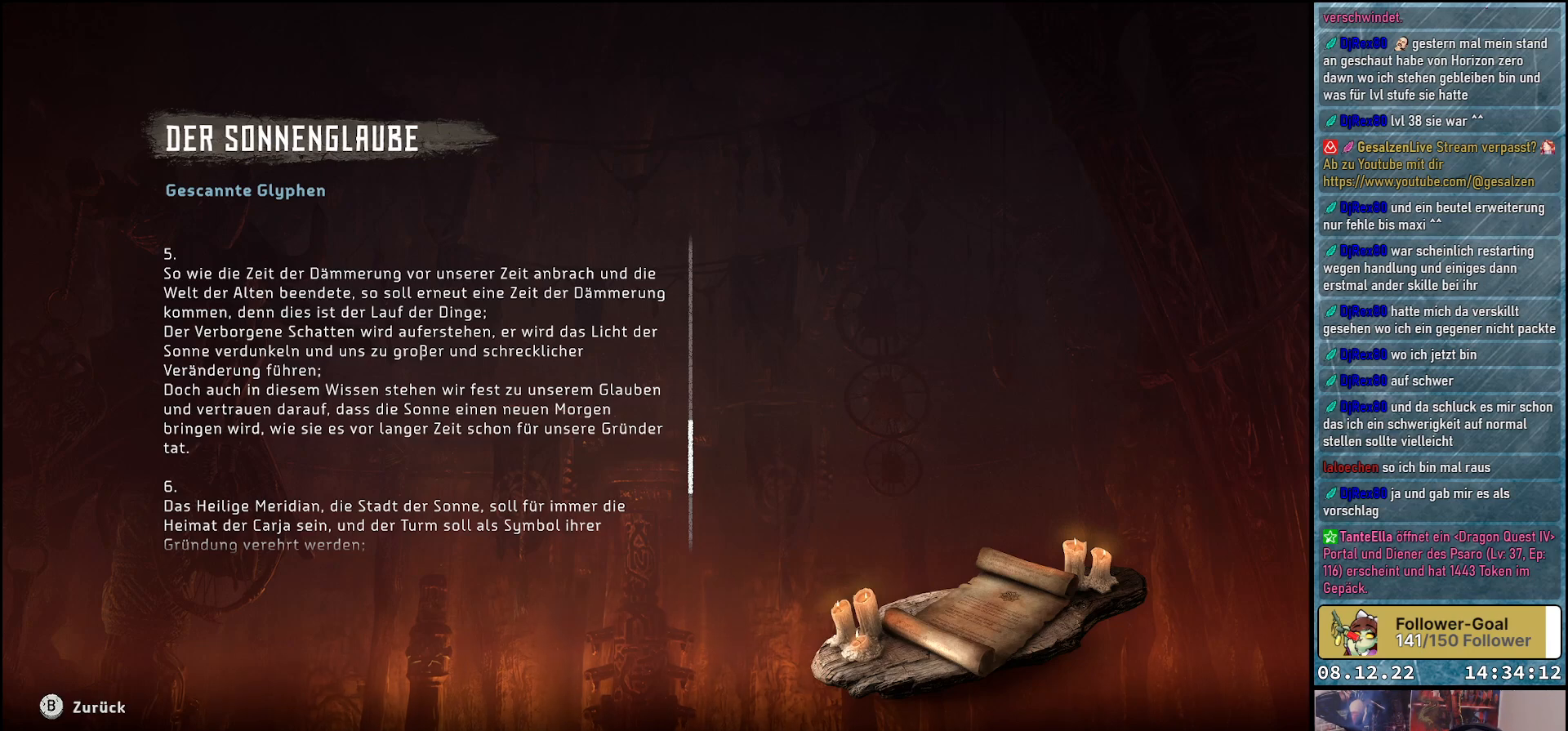
{"buttons": [], "left_stick": "center", "right_stick": "center", "events": []}
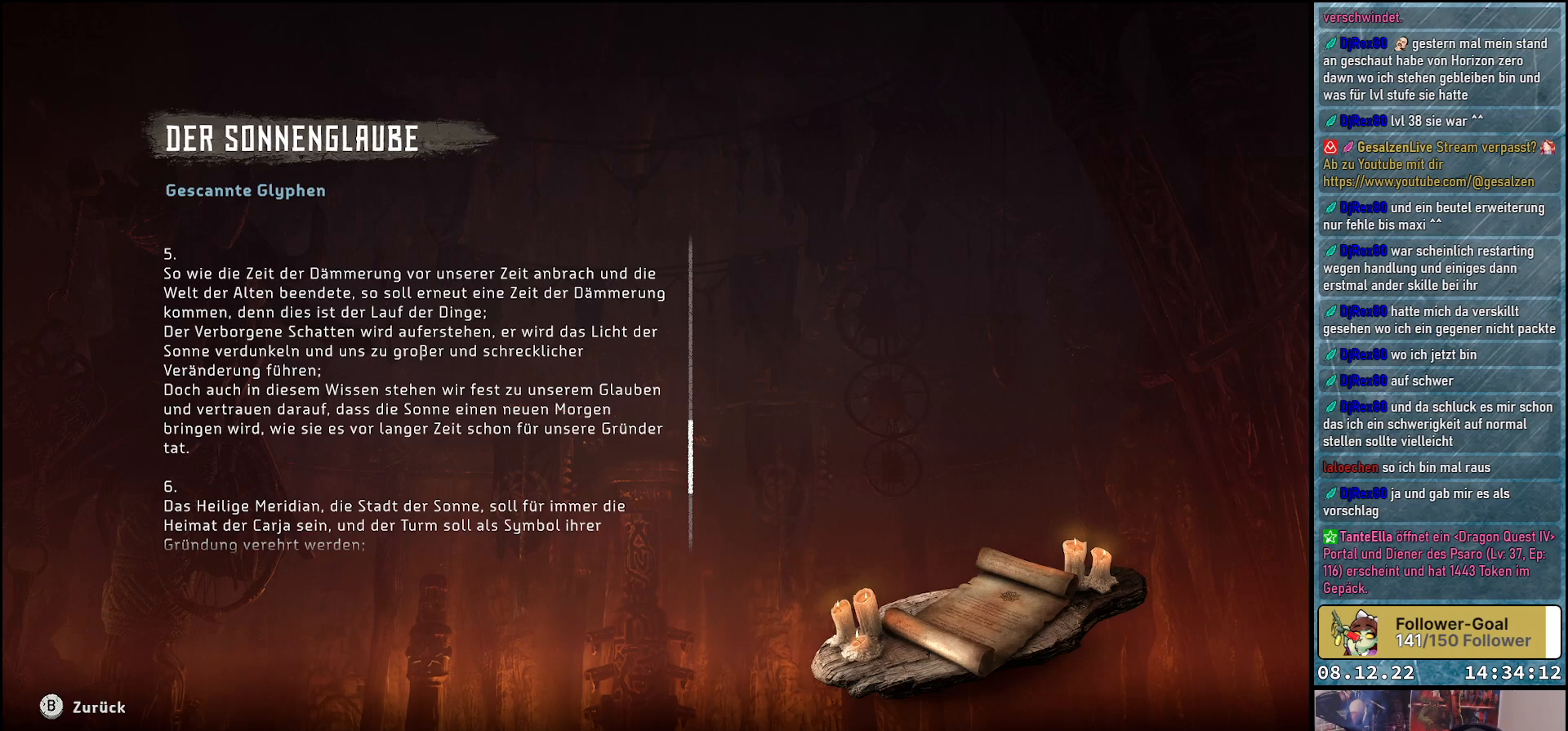
{"buttons": [], "left_stick": "center", "right_stick": "center", "events": []}
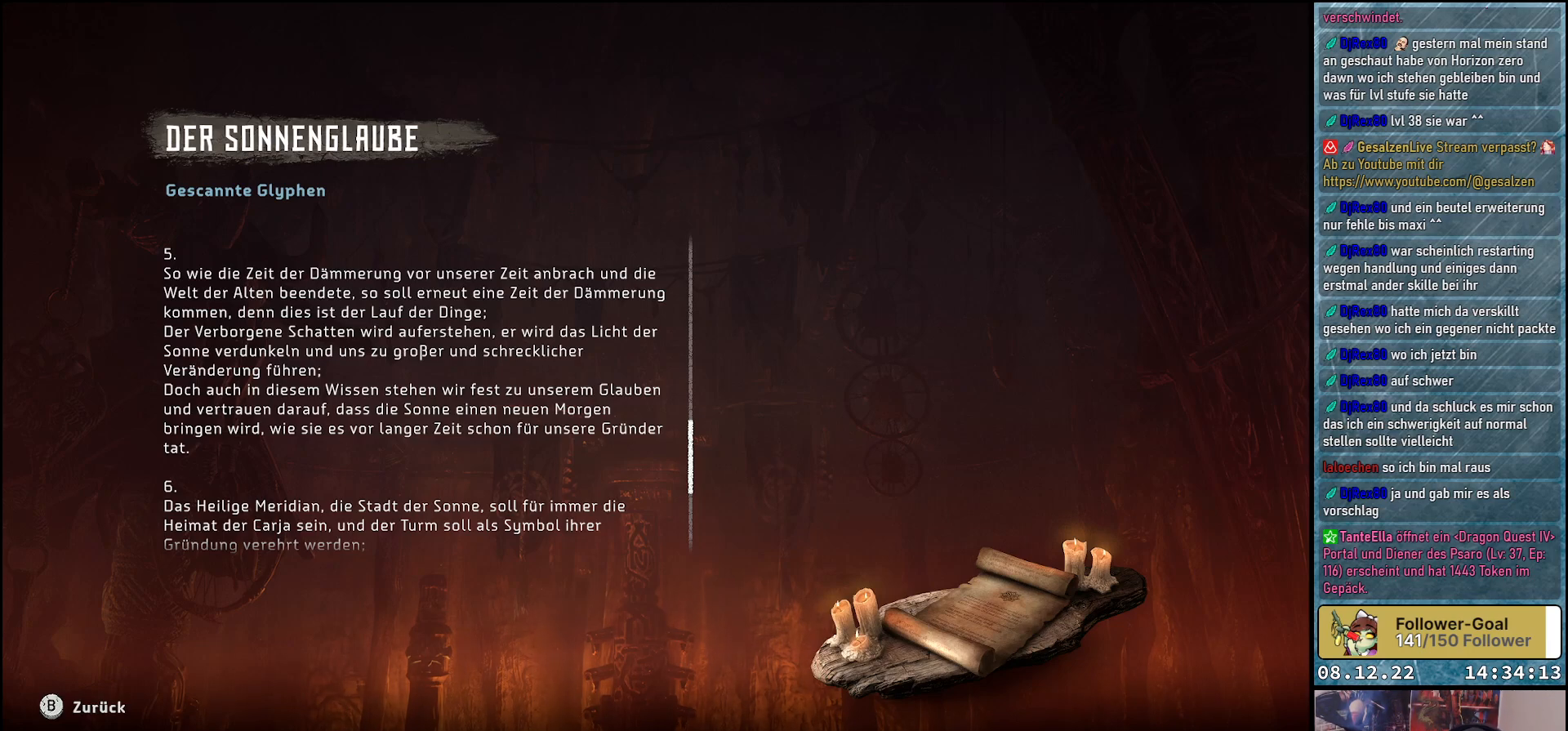
{"buttons": [], "left_stick": "center", "right_stick": "center", "events": []}
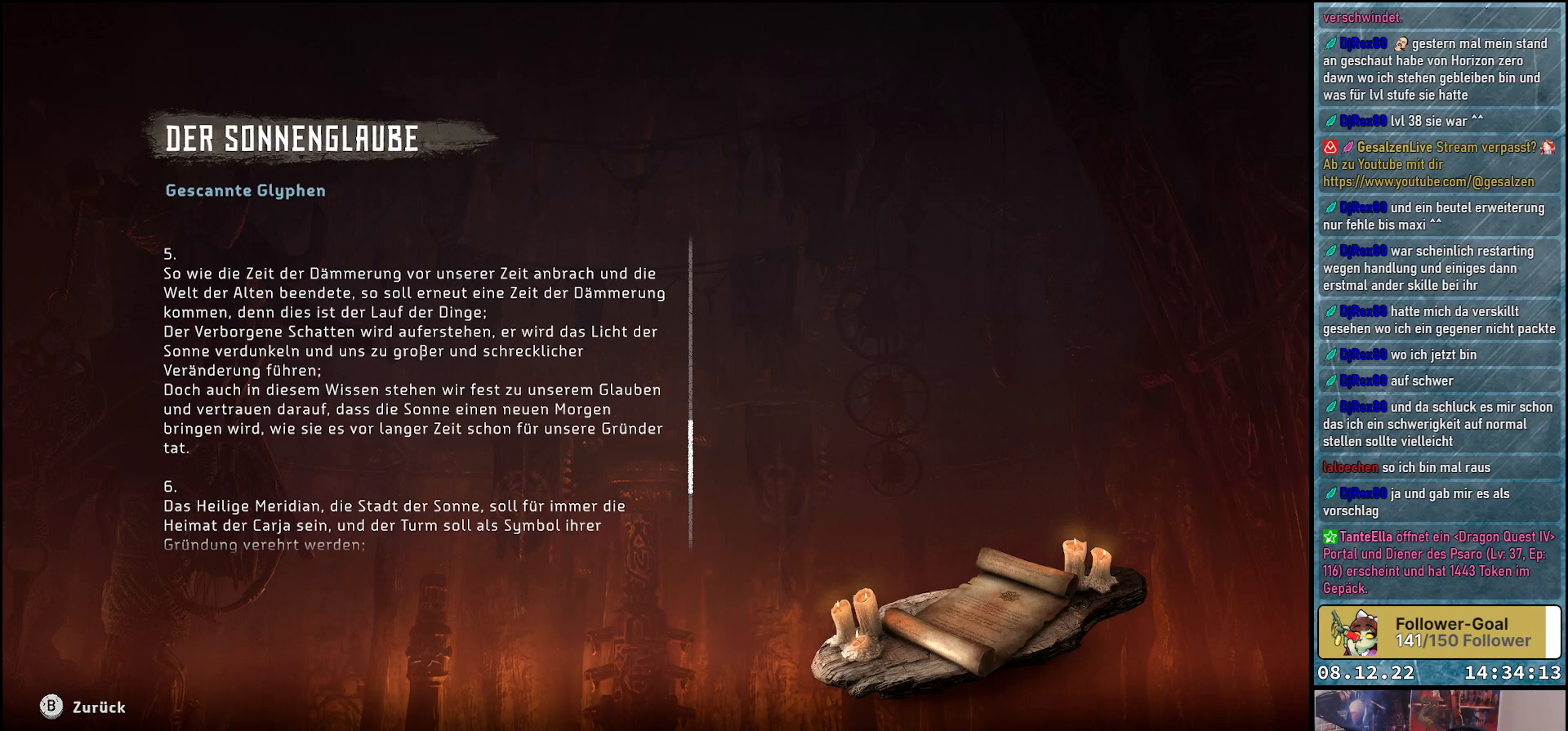
{"buttons": [], "left_stick": "center", "right_stick": "center", "events": []}
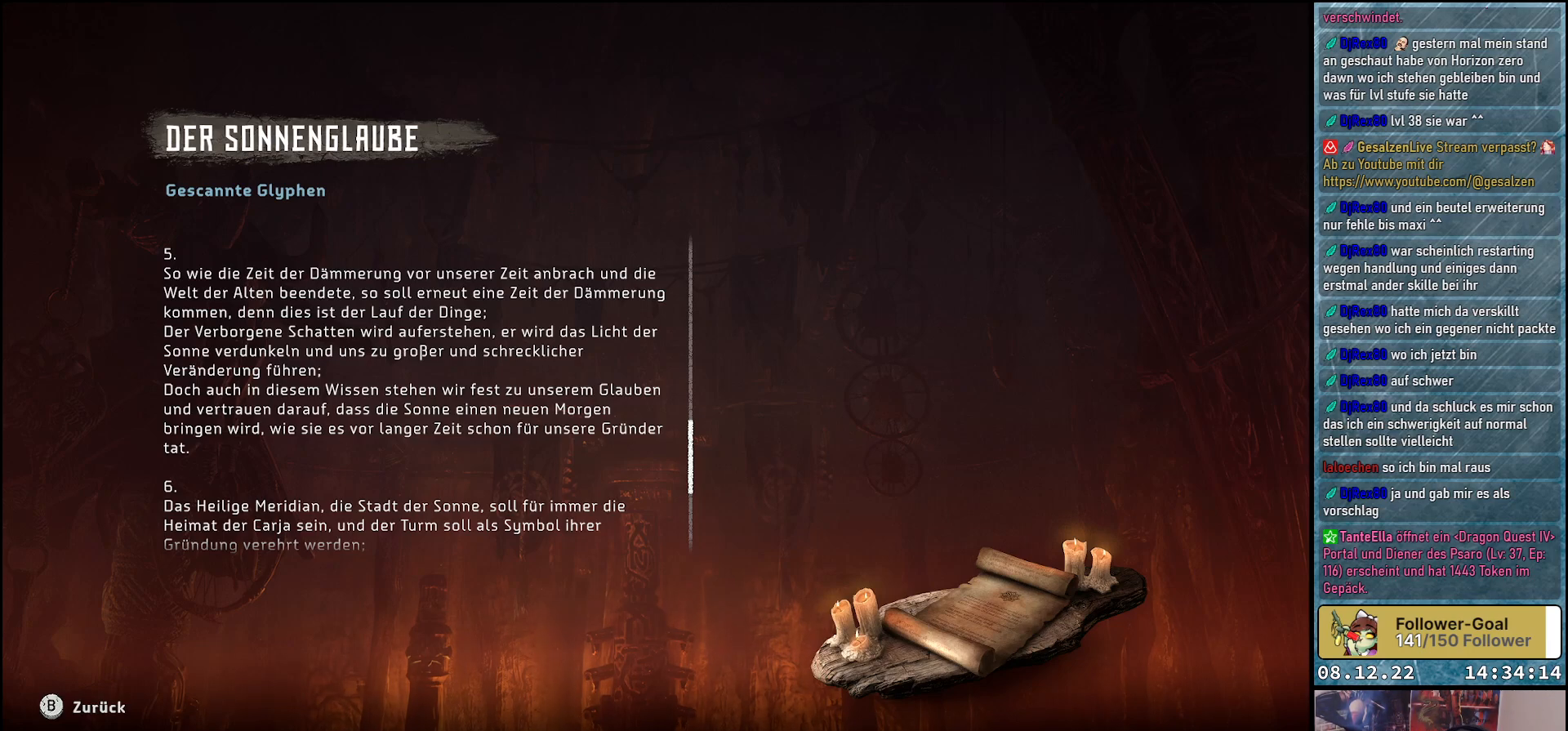
{"buttons": [], "left_stick": "center", "right_stick": "center", "events": []}
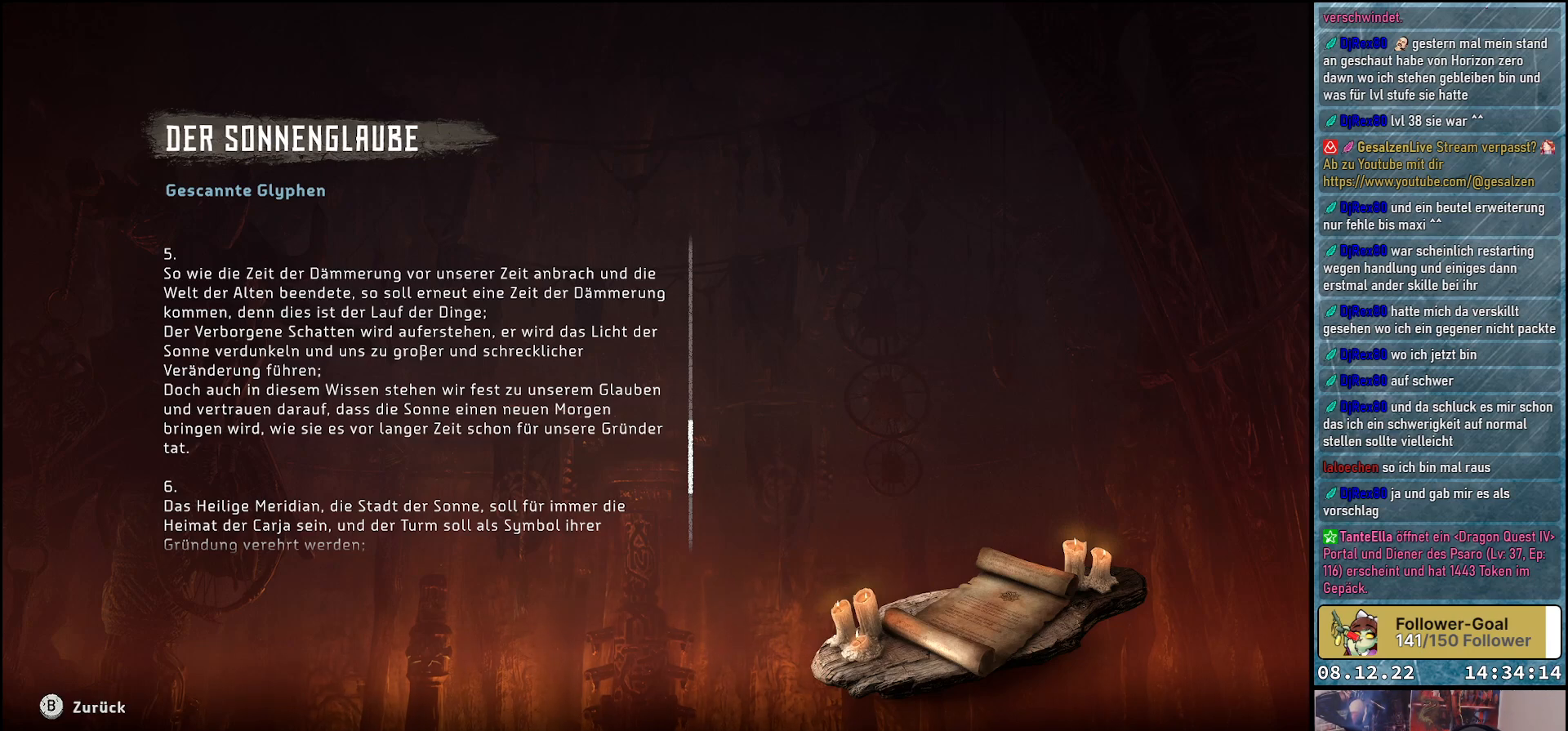
{"buttons": [], "left_stick": "center", "right_stick": "down", "events": [[417, "right_stick", "down"]]}
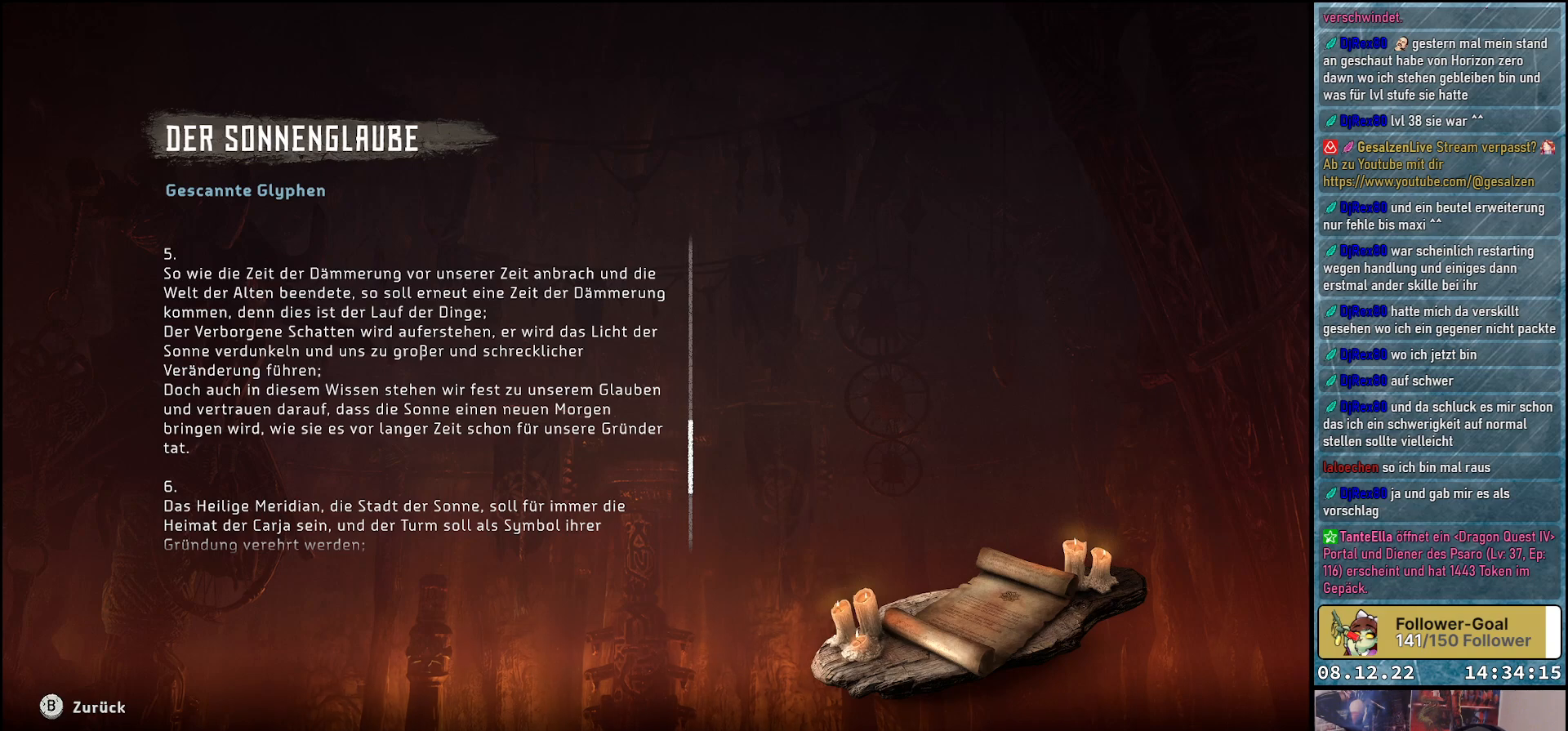
{"buttons": [], "left_stick": "center", "right_stick": "center", "events": [[467, "right_stick", "center"]]}